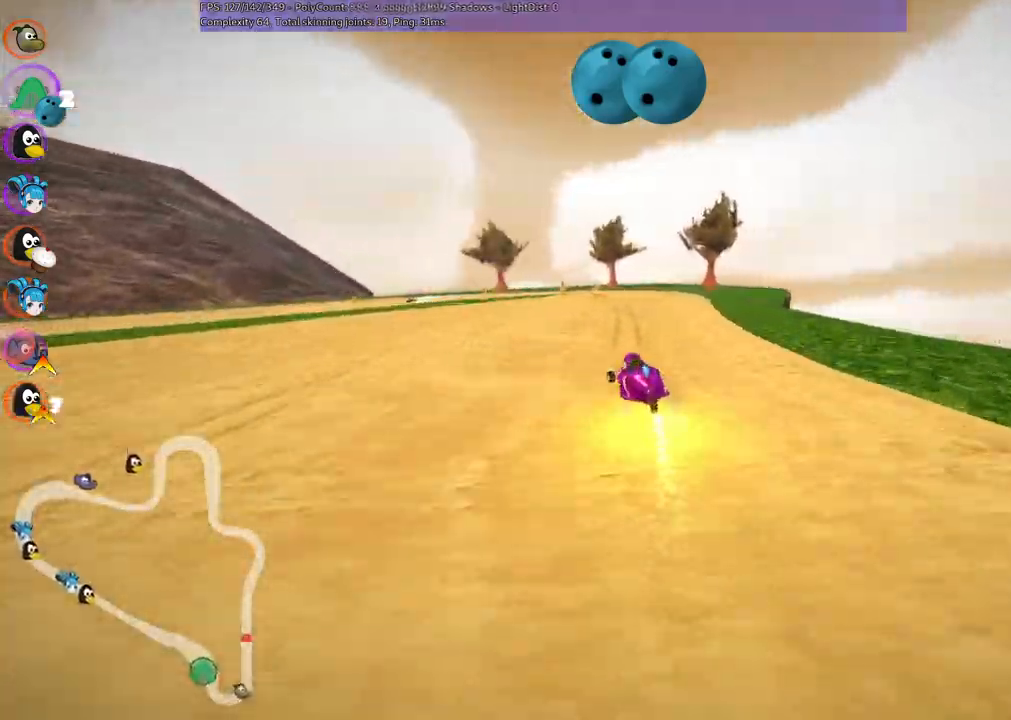
Gameplay with keyboard; each line is a JSON object with the keys held at the frame after it. "events" lists presses ("down") and releases ("up") of ".", "/", "alt_r", "b", "c", "comma", "ctrl_r", "d", "down", "f", "g", "h", "j", "k", "l", "left", "m", "n", "quote", "return", "right", "semicolon", "shift_r", "space", "super", "up" and "v" between this image and that frame as [ms after this image, input, new state], when the widget could be followed in between. No other keys are recorded. Mouse input is not recorded.
{"keys": ["left", "m", "up"]}
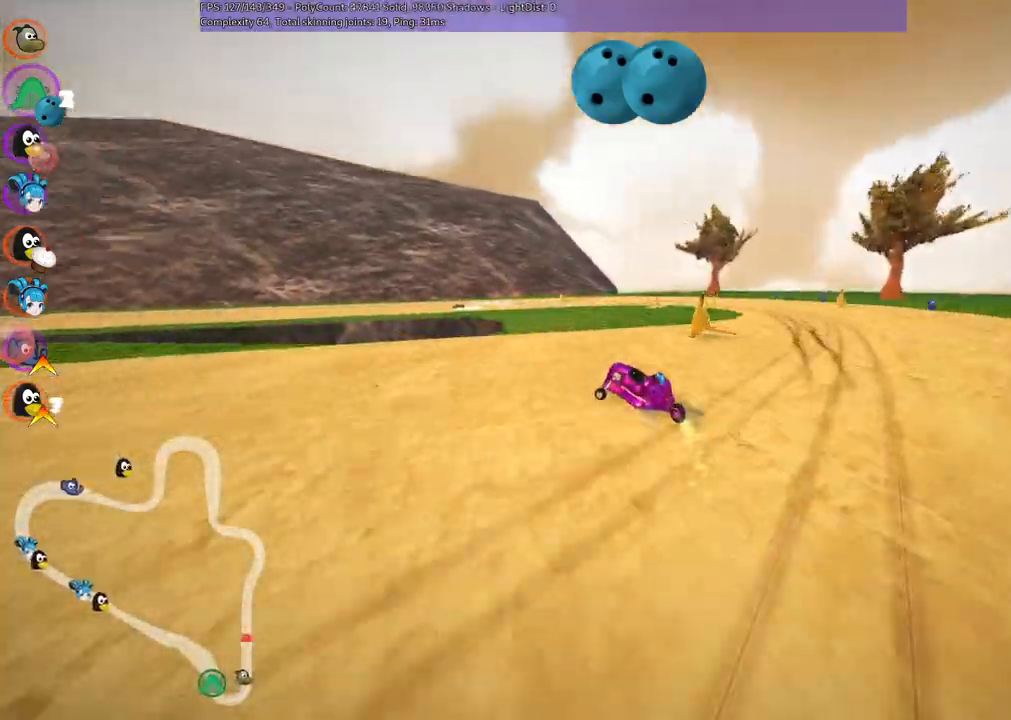
{"keys": ["left", "right", "space", "up"]}
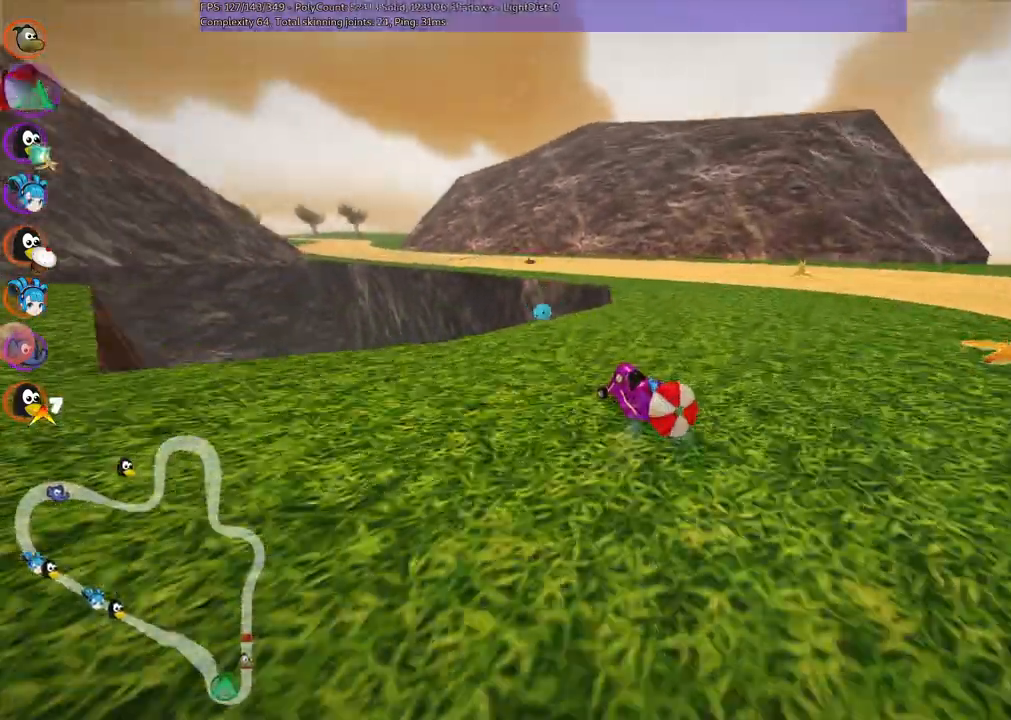
{"keys": ["right", "up"], "events": [[33, "left", "up"], [33, "space", "up"]]}
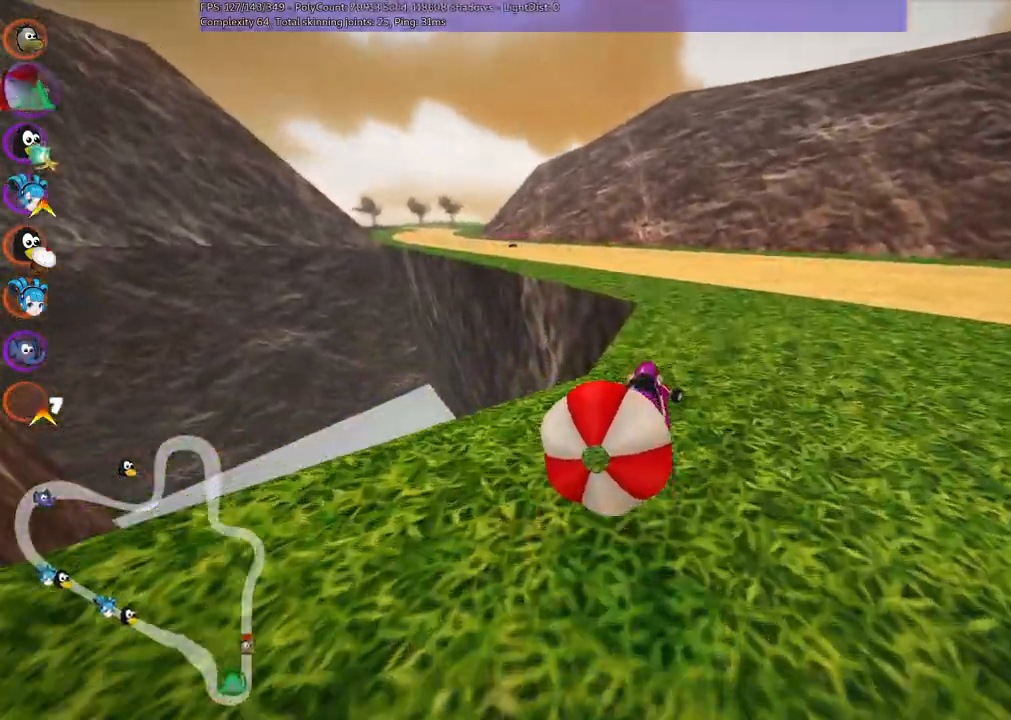
{"keys": ["left", "m", "up"]}
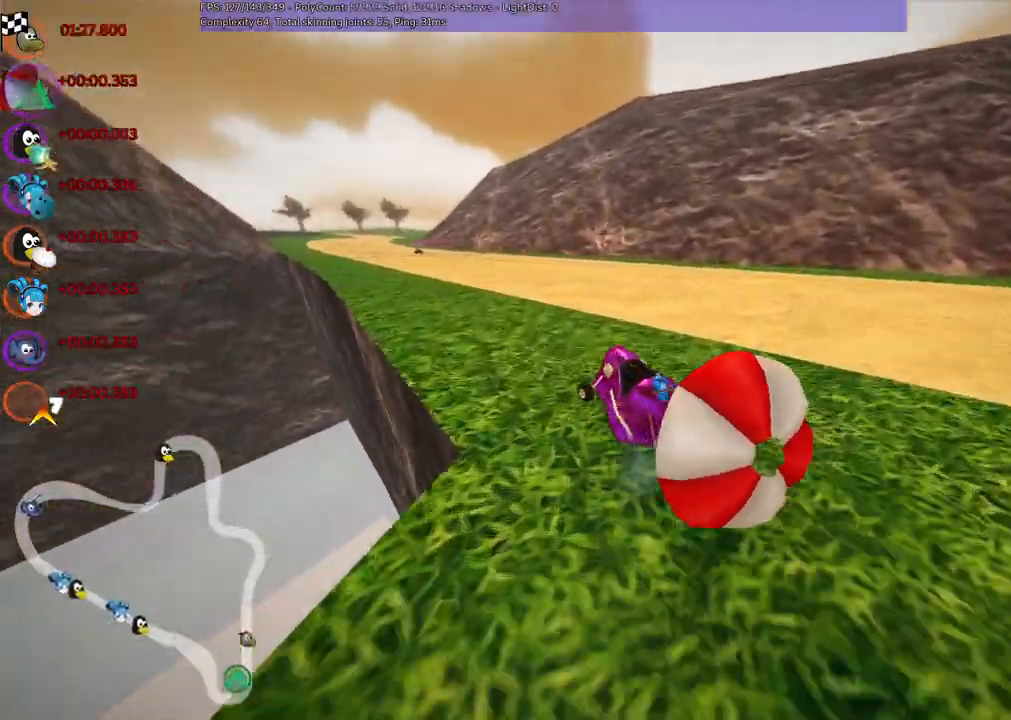
{"keys": ["m", "right", "up"], "events": [[100, "left", "up"], [100, "right", "down"]]}
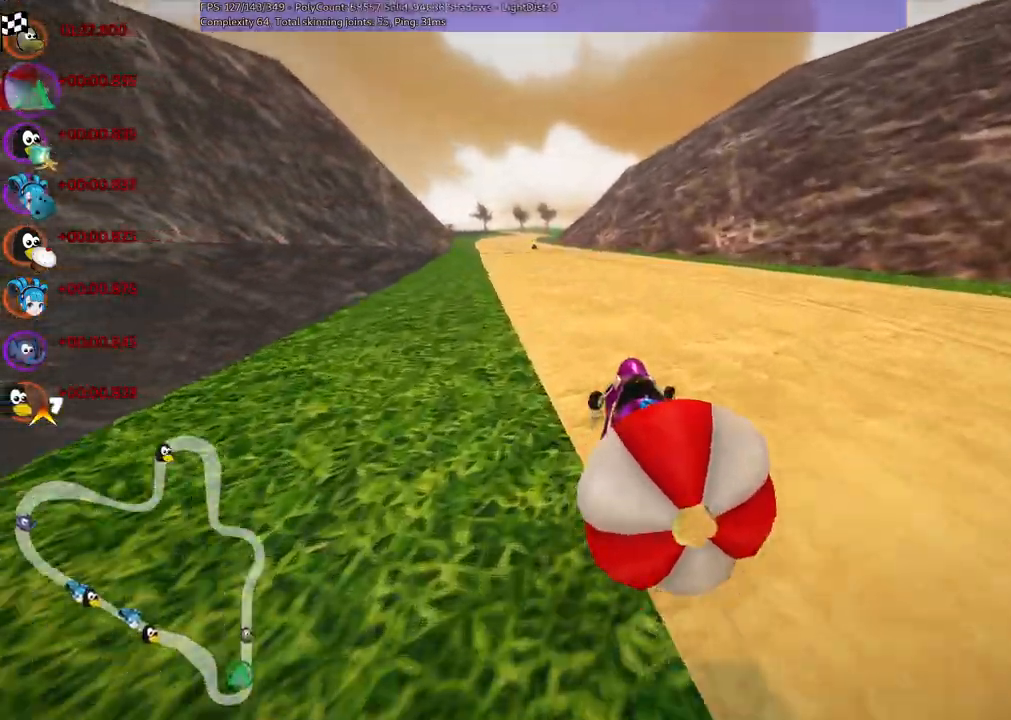
{"keys": ["up"]}
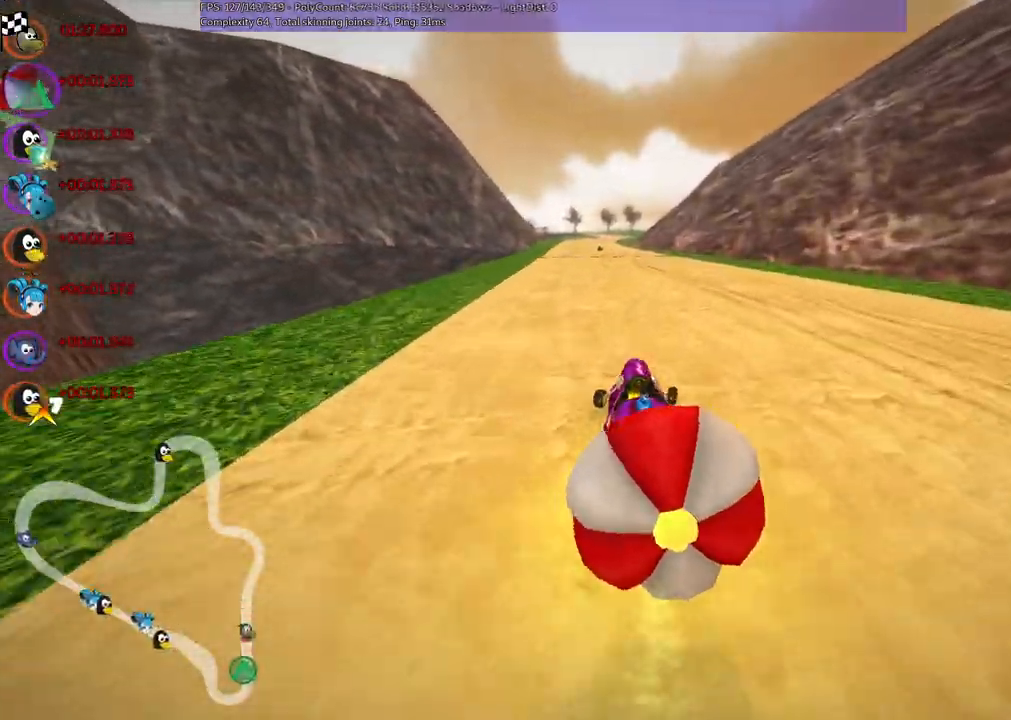
{"keys": ["up"]}
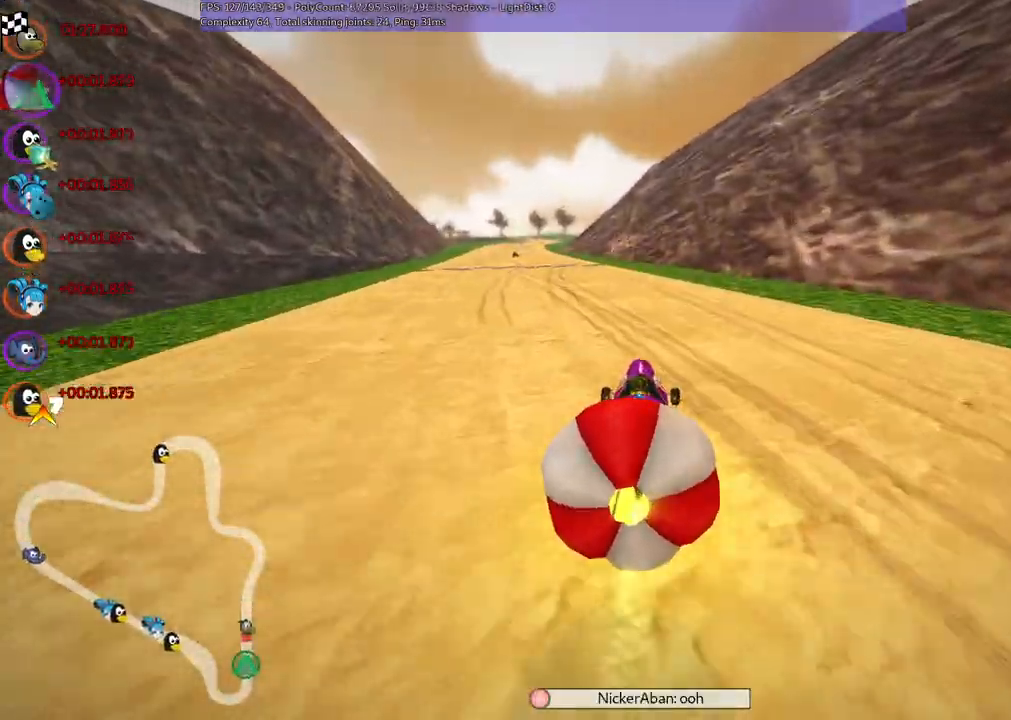
{"keys": ["m", "right", "up"], "events": [[117, "left", "down"], [117, "m", "down"], [233, "left", "up"], [233, "right", "down"]]}
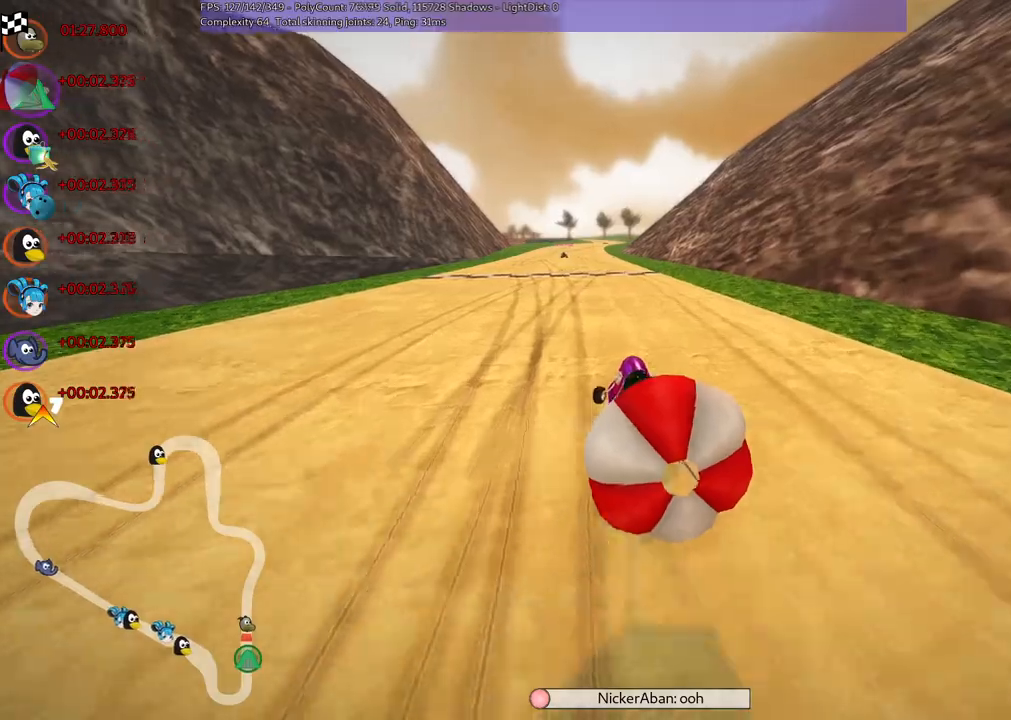
{"keys": ["left", "m", "up"], "events": [[350, "left", "down"], [500, "right", "up"]]}
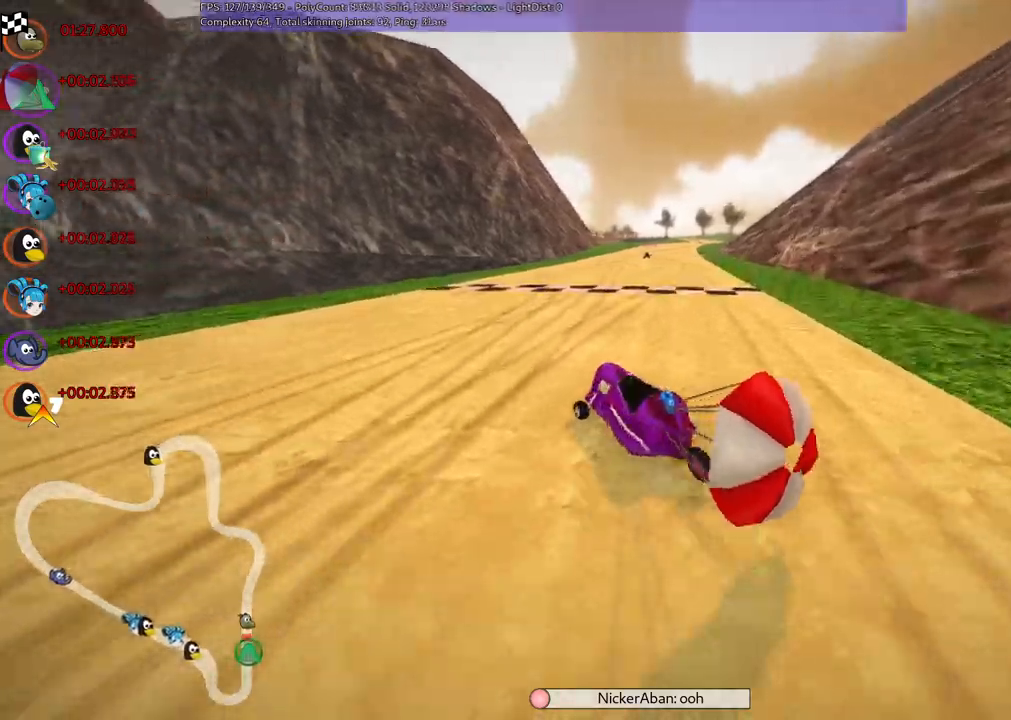
{"keys": ["left", "up"], "events": [[467, "m", "up"]]}
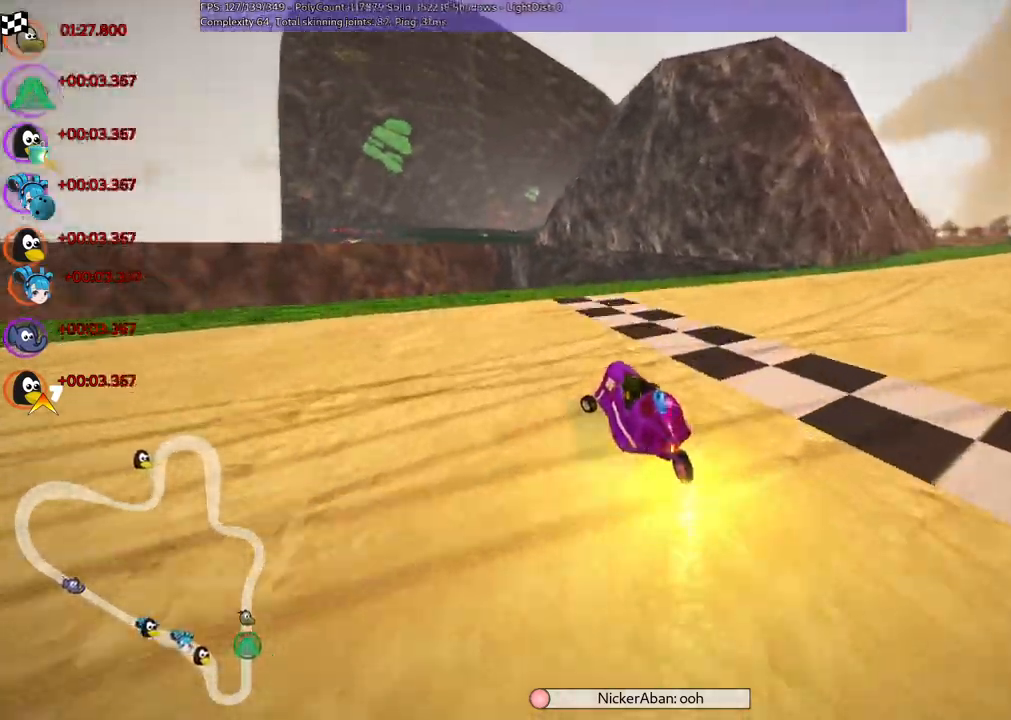
{"keys": ["left", "up"]}
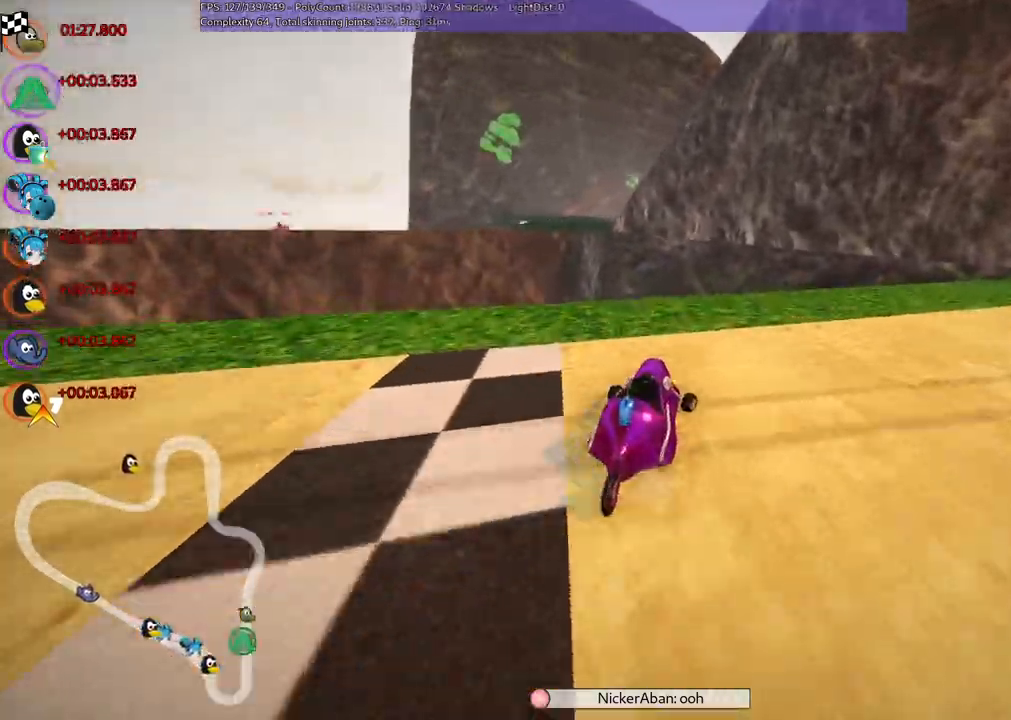
{"keys": [], "events": [[250, "left", "up"], [300, "up", "up"]]}
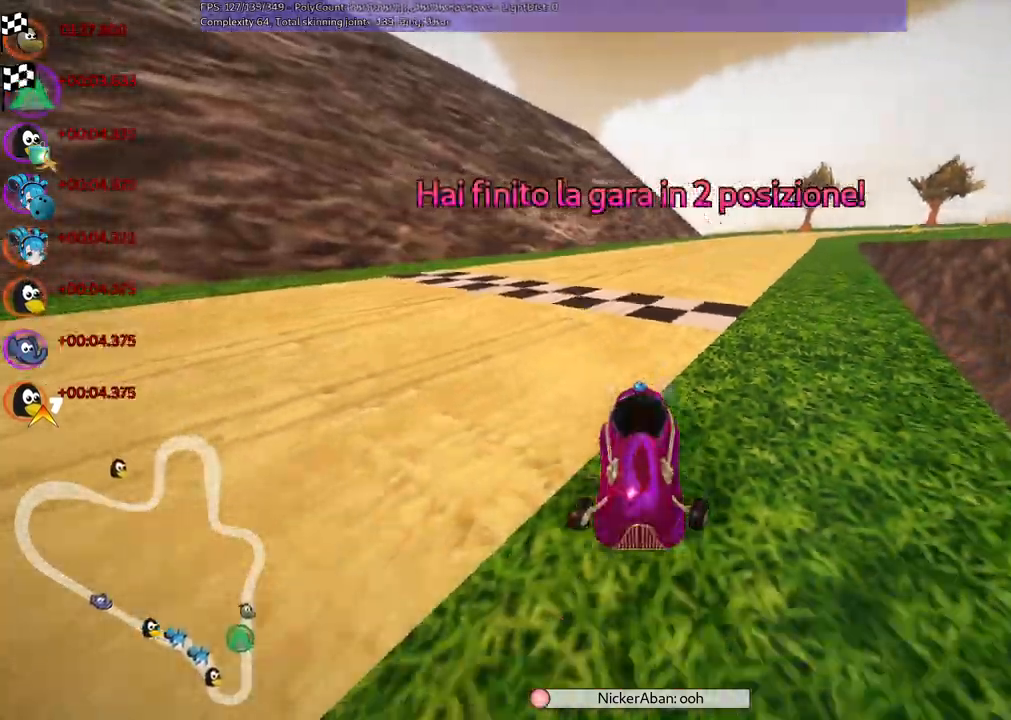
{"keys": ["up"], "events": [[400, "up", "down"]]}
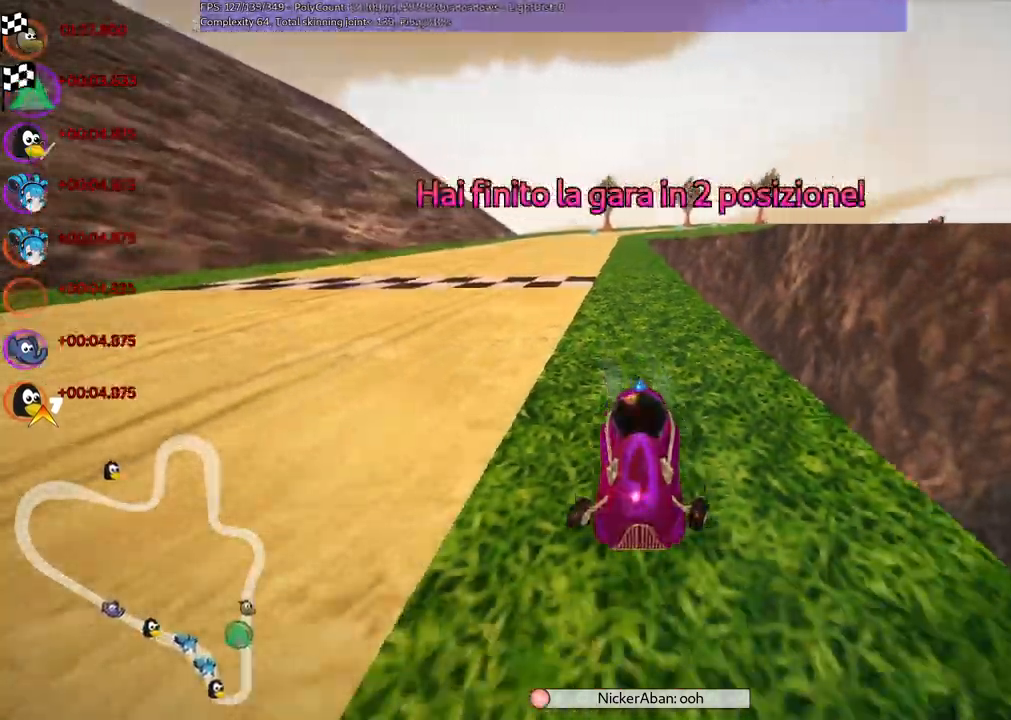
{"keys": [], "events": [[50, "up", "up"], [283, "up", "down"], [367, "up", "up"]]}
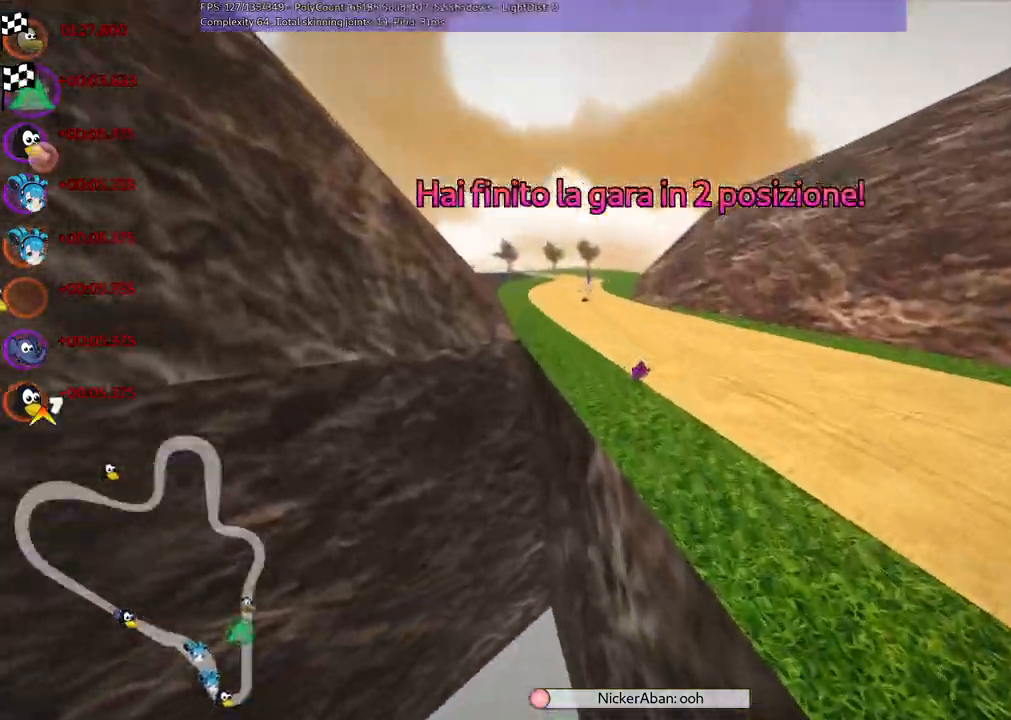
{"keys": []}
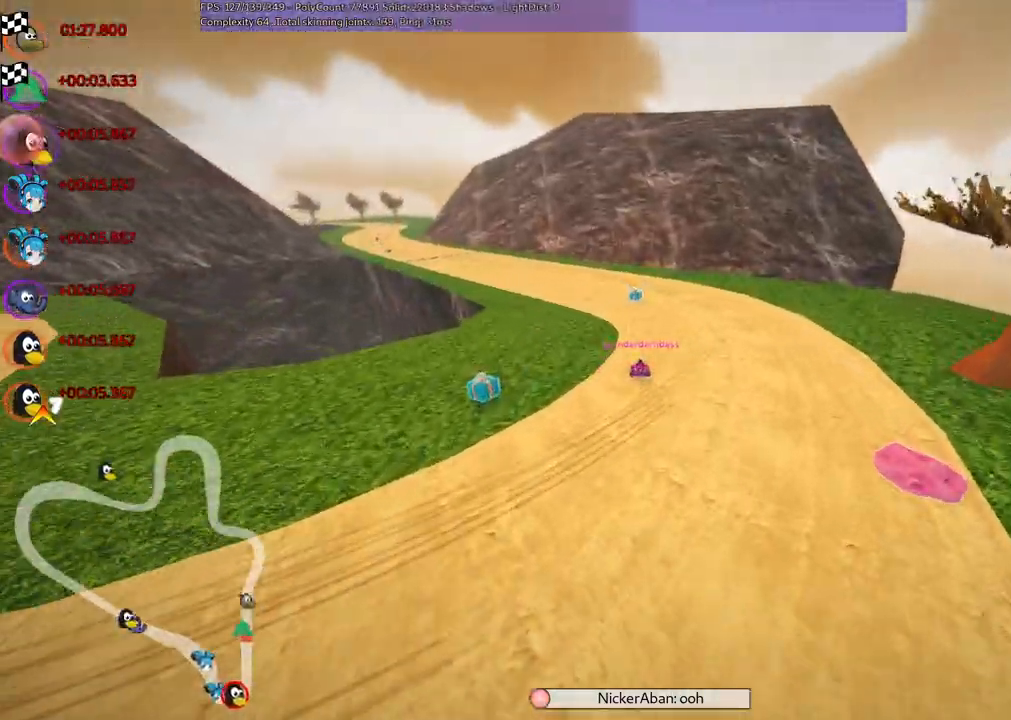
{"keys": [], "events": []}
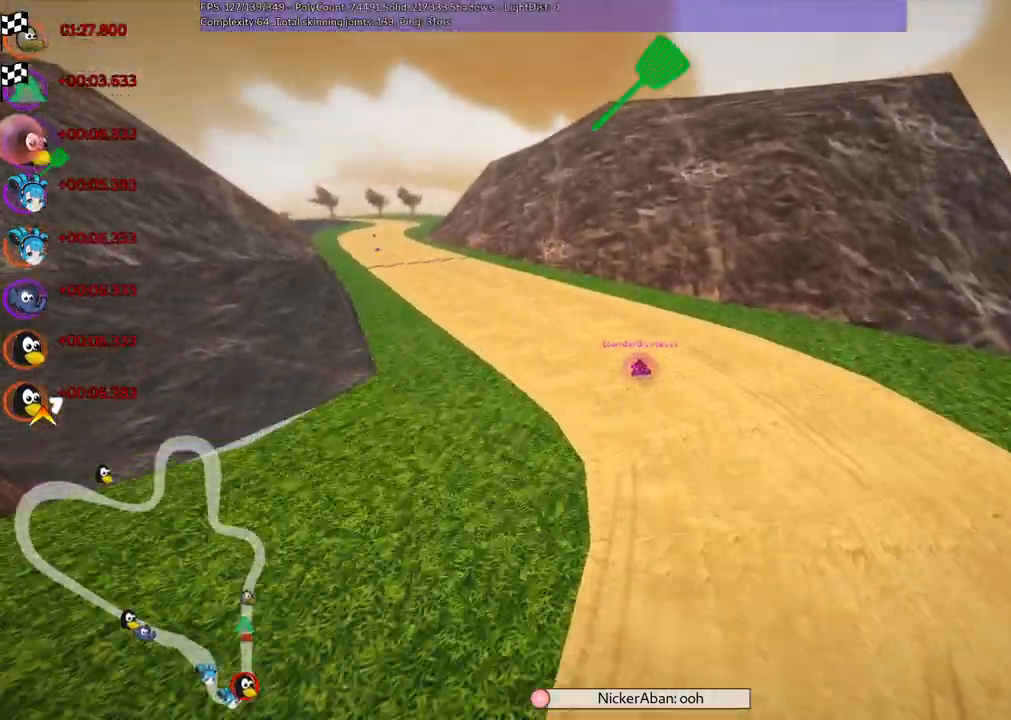
{"keys": [], "events": []}
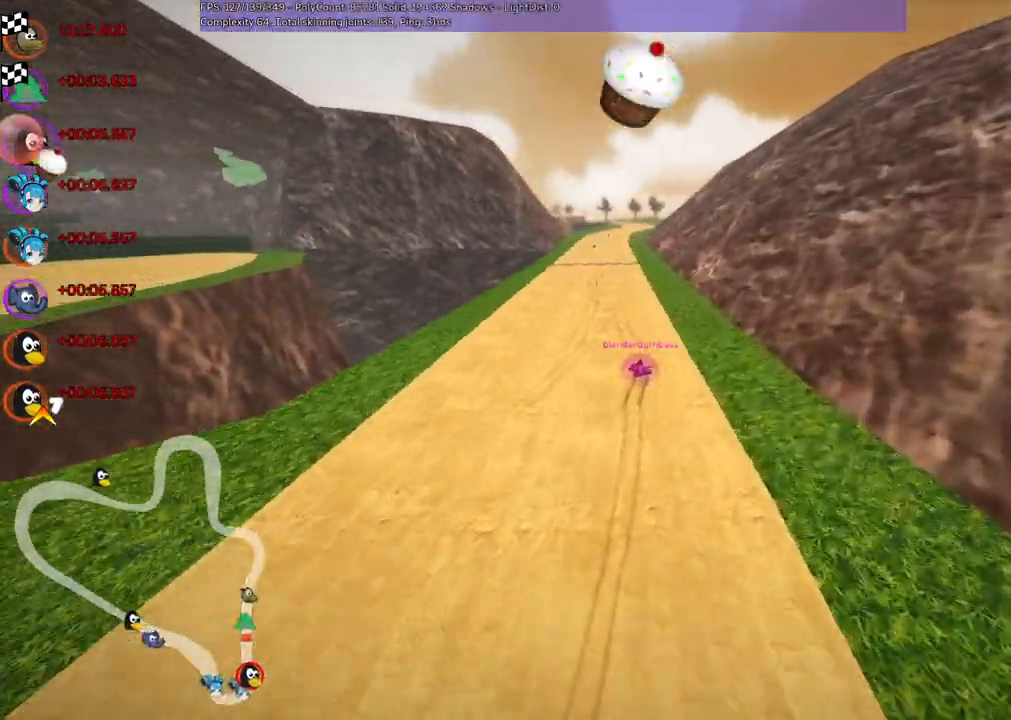
{"keys": []}
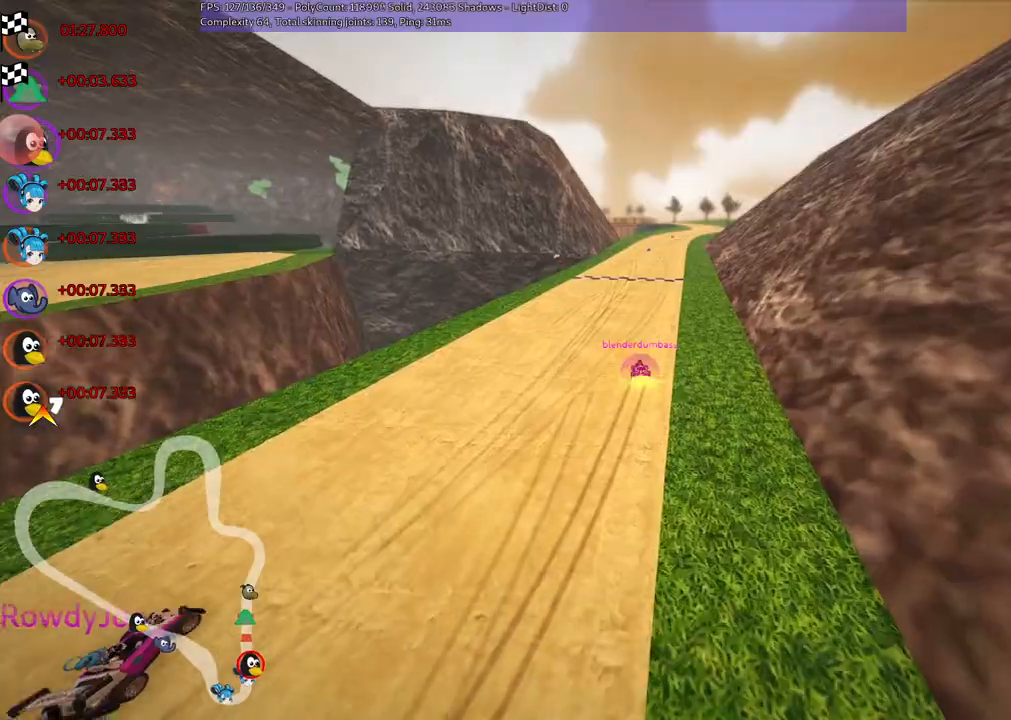
{"keys": [], "events": []}
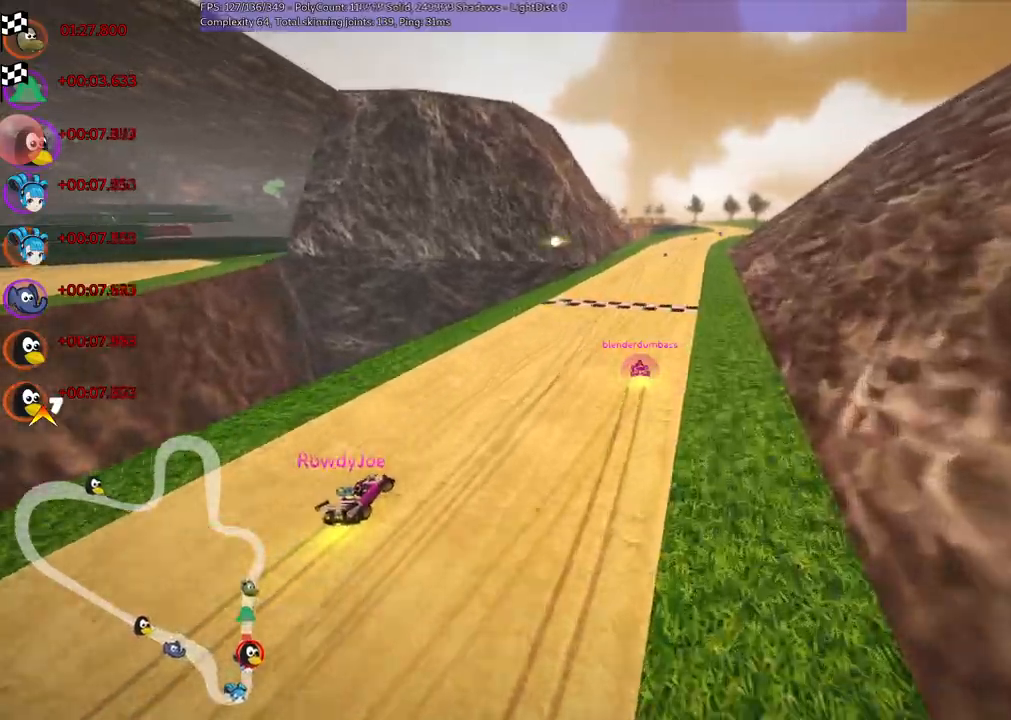
{"keys": [], "events": []}
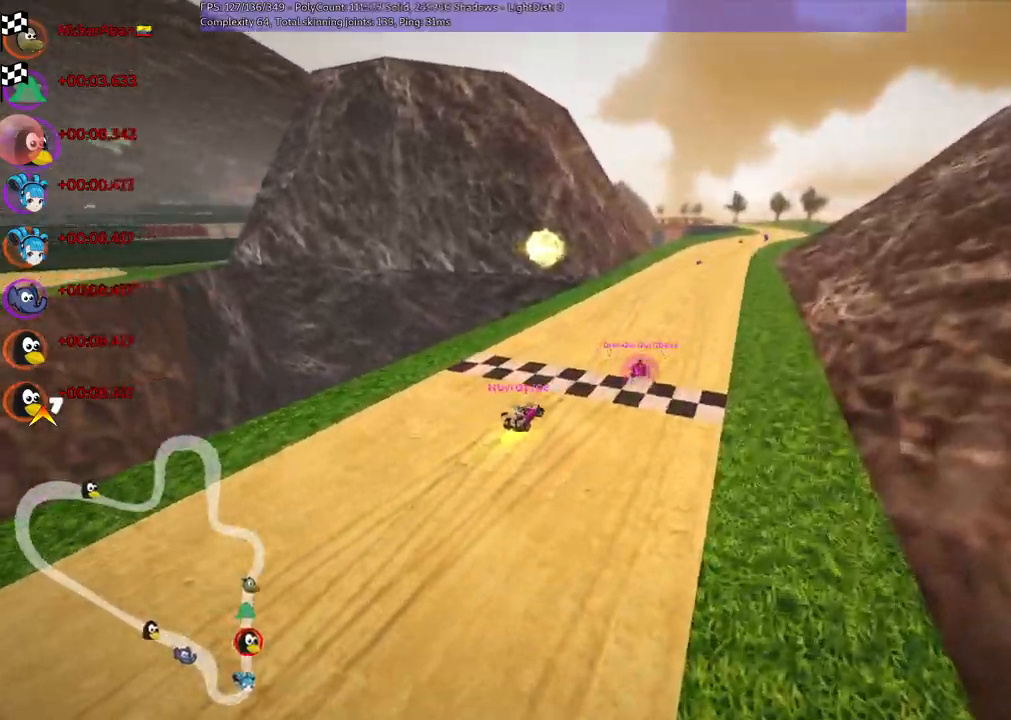
{"keys": [], "events": []}
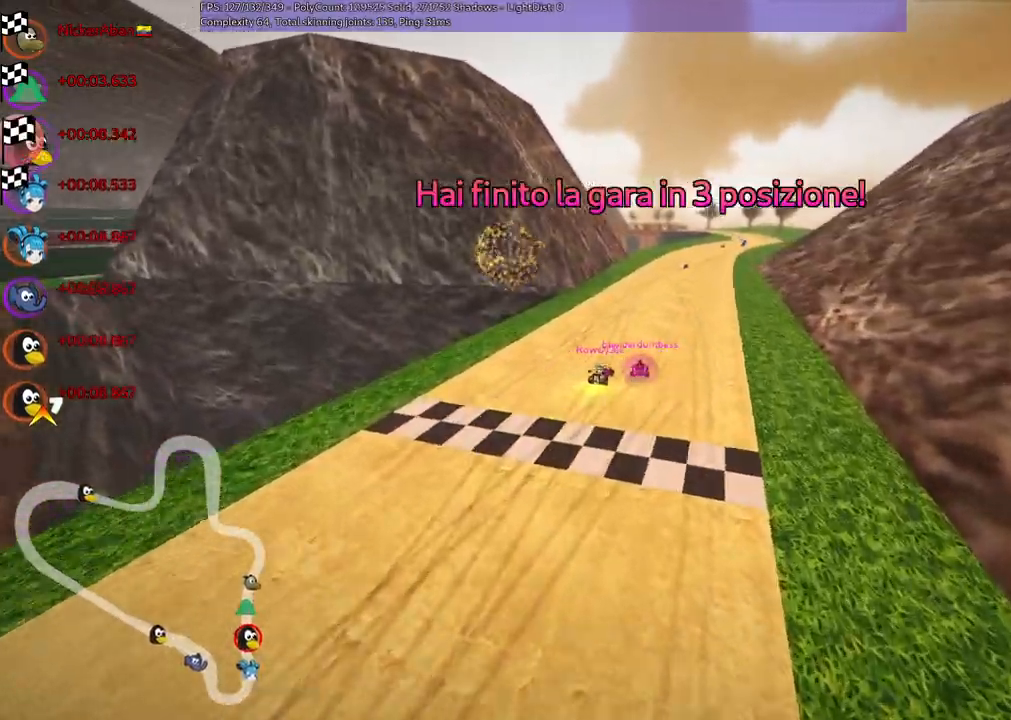
{"keys": ["right"], "events": [[17, "right", "down"], [150, "right", "up"], [483, "right", "down"]]}
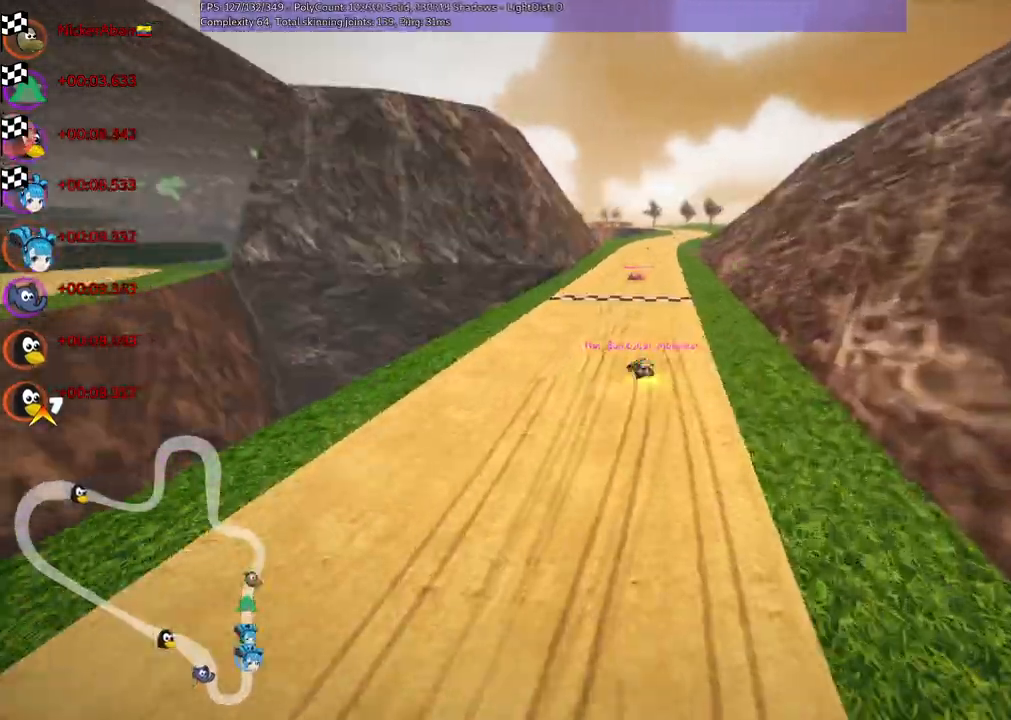
{"keys": [], "events": [[117, "right", "up"]]}